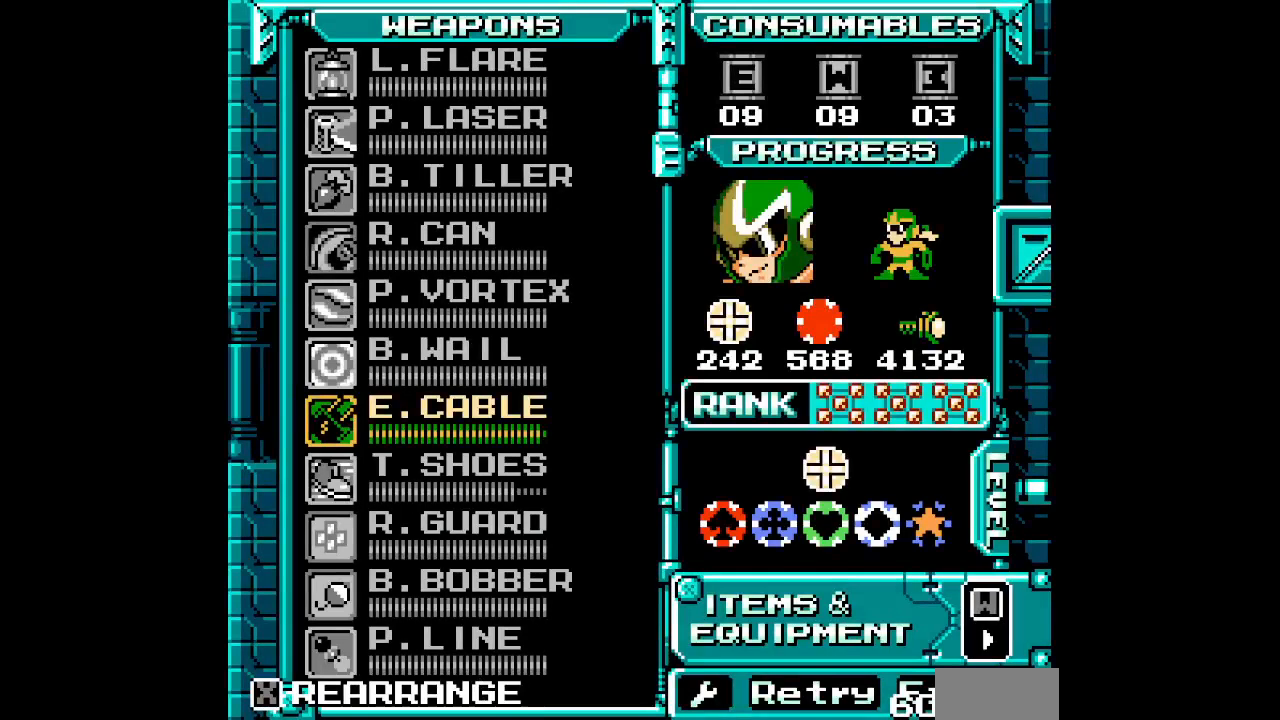
Gameplay with a controller (Xbox layout); each line is a JSON object with the inputs held at the frame after it. "events" lists button and stick changes between this image and that frame as [ms after this image, input, new state], when the widget could be followed in between. Not read: HOME L2 L3 R2 R3 left_stick right_stick.
{"buttons": [], "events": [[167, "DPAD_UP", "down"], [317, "DPAD_UP", "up"]]}
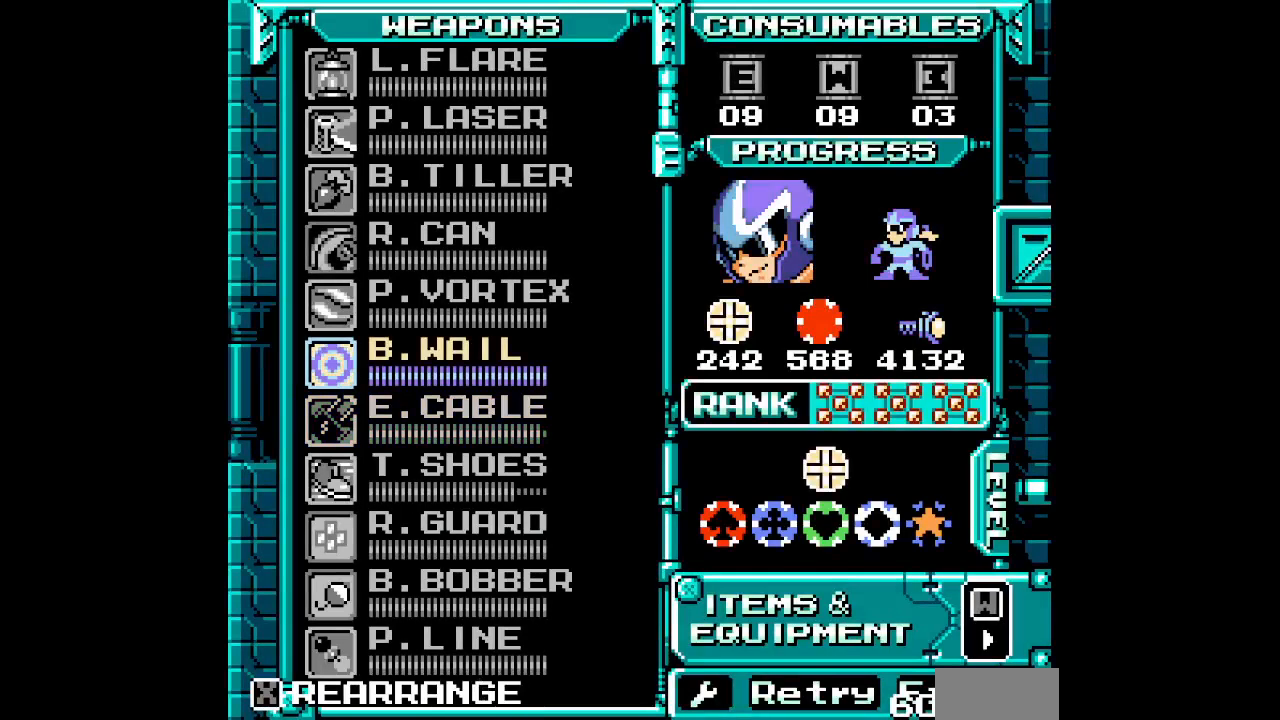
{"buttons": ["SELECT"], "events": [[483, "SELECT", "down"]]}
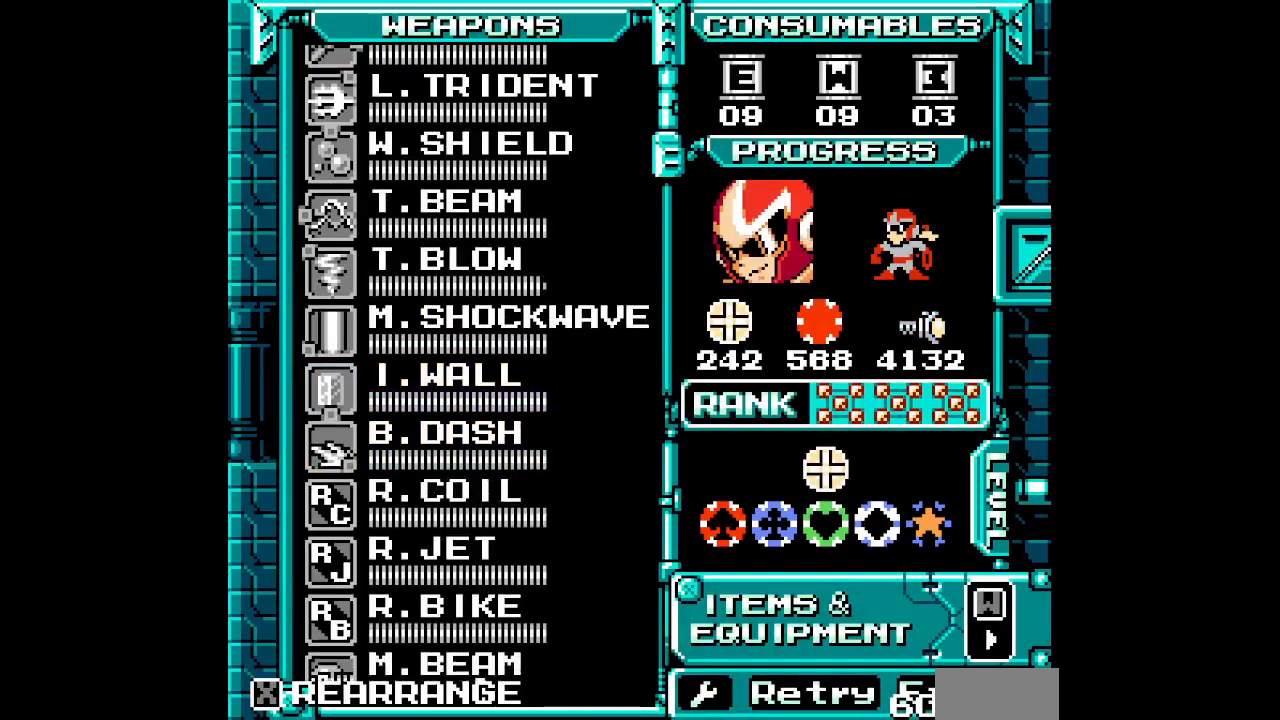
{"buttons": [], "events": [[67, "SELECT", "up"], [217, "DPAD_DOWN", "down"], [300, "DPAD_DOWN", "up"]]}
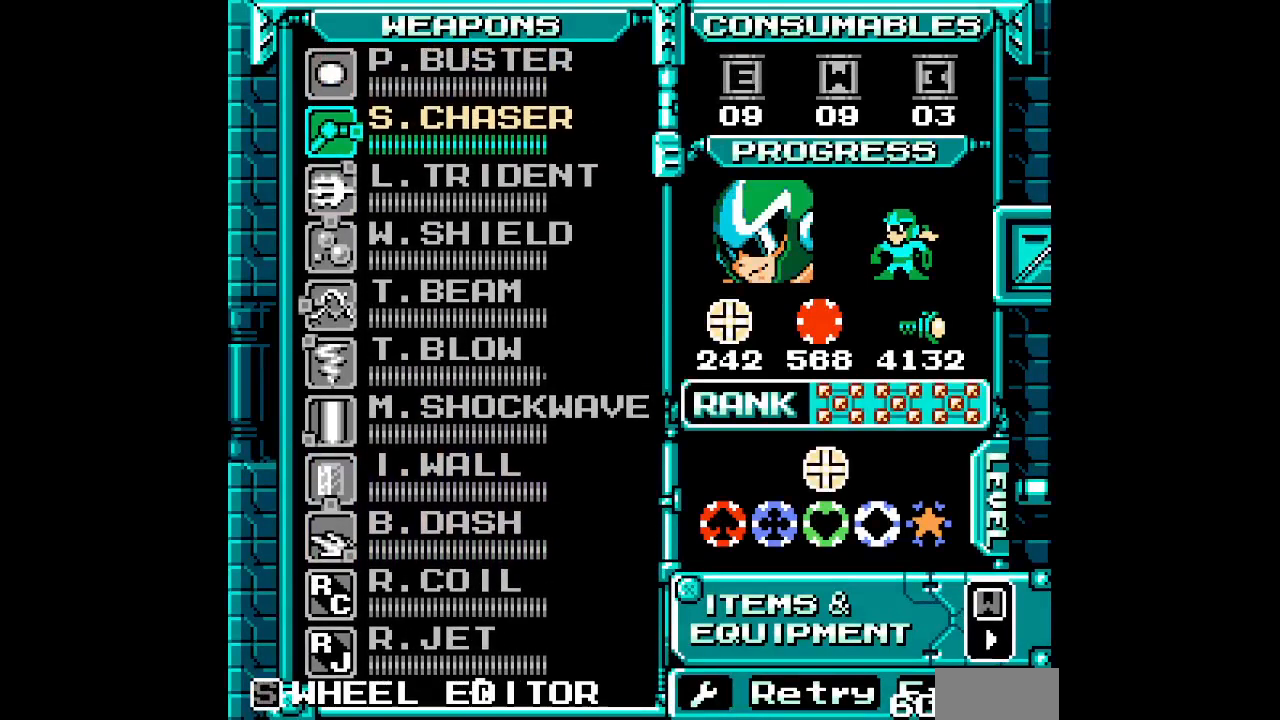
{"buttons": [], "events": [[67, "DPAD_DOWN", "down"], [150, "DPAD_DOWN", "up"]]}
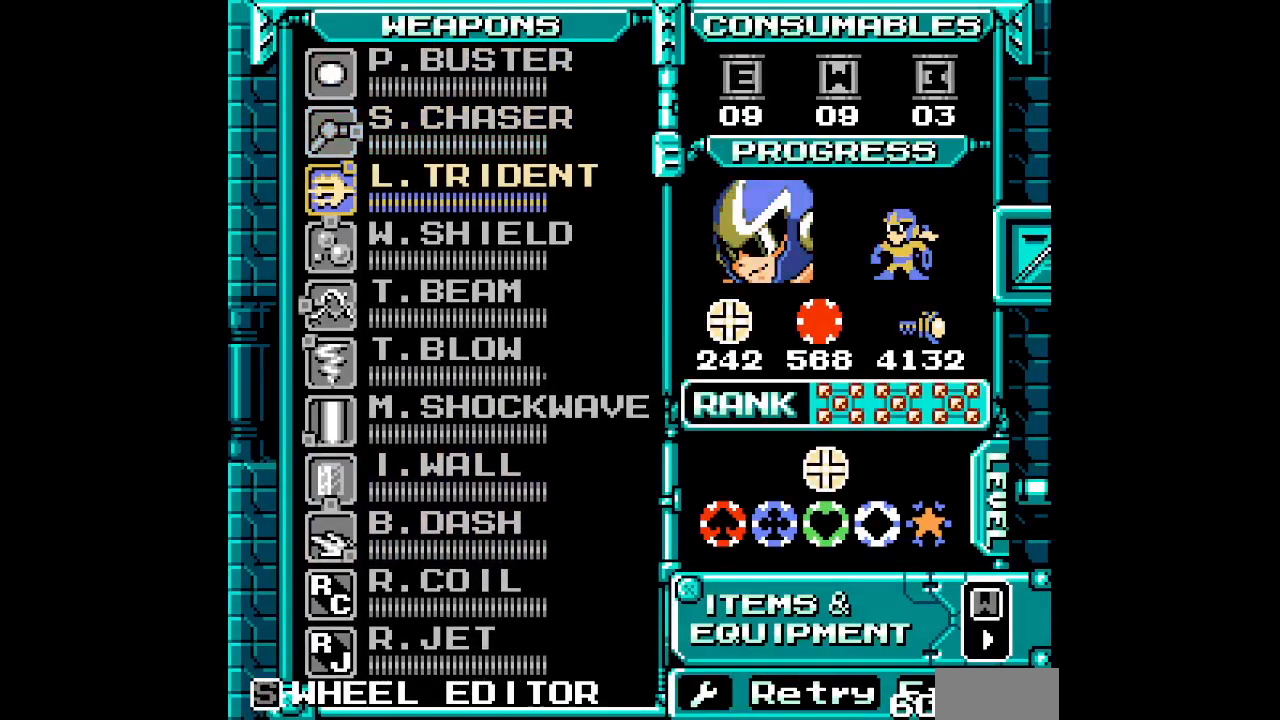
{"buttons": []}
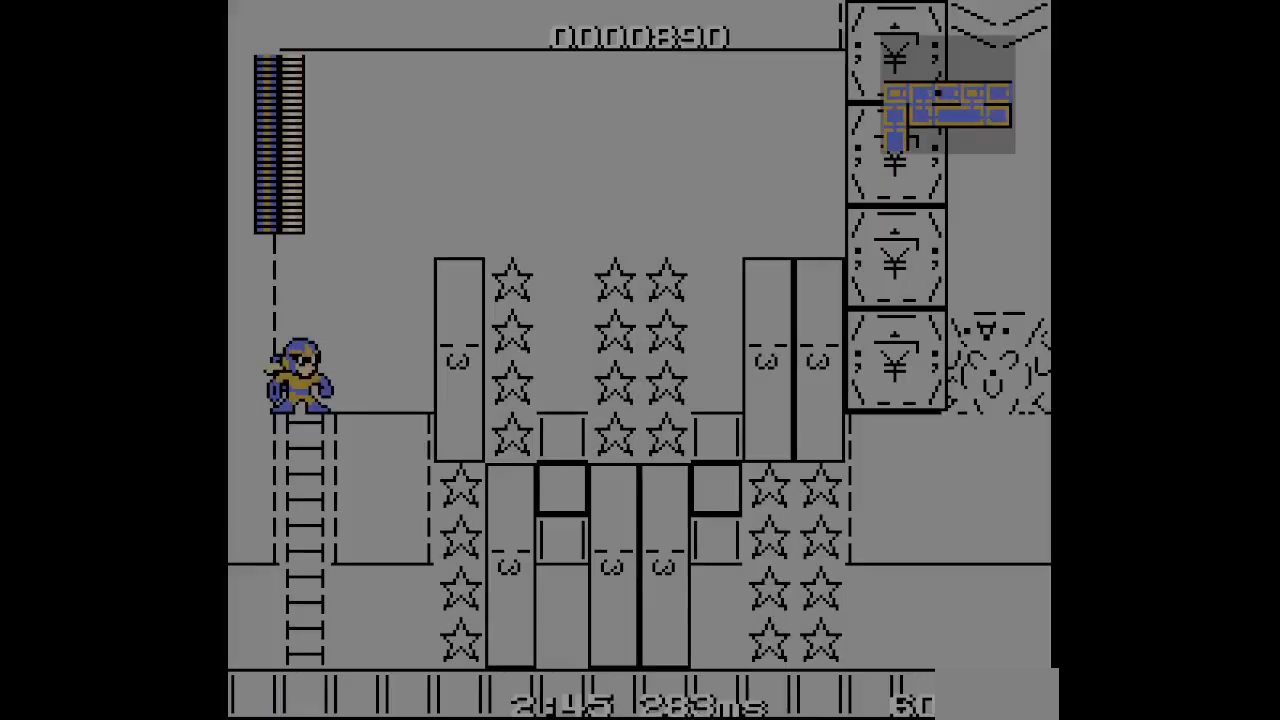
{"buttons": [], "events": []}
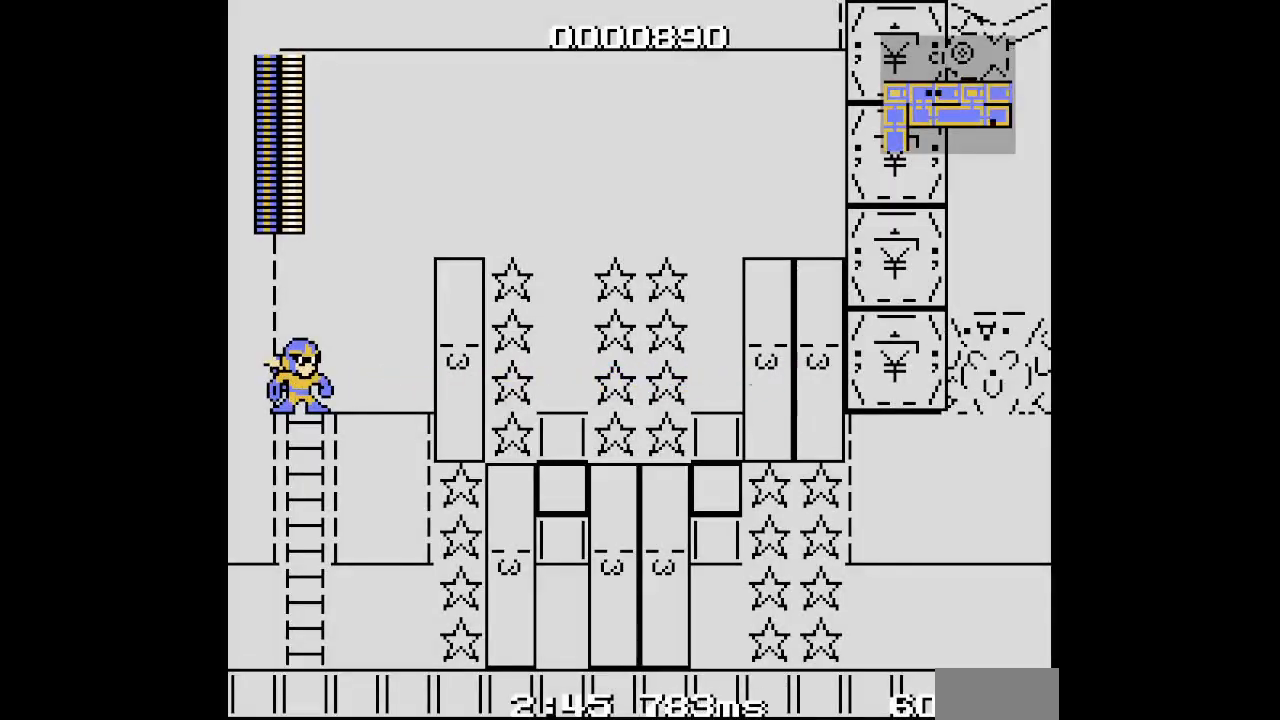
{"buttons": [], "events": []}
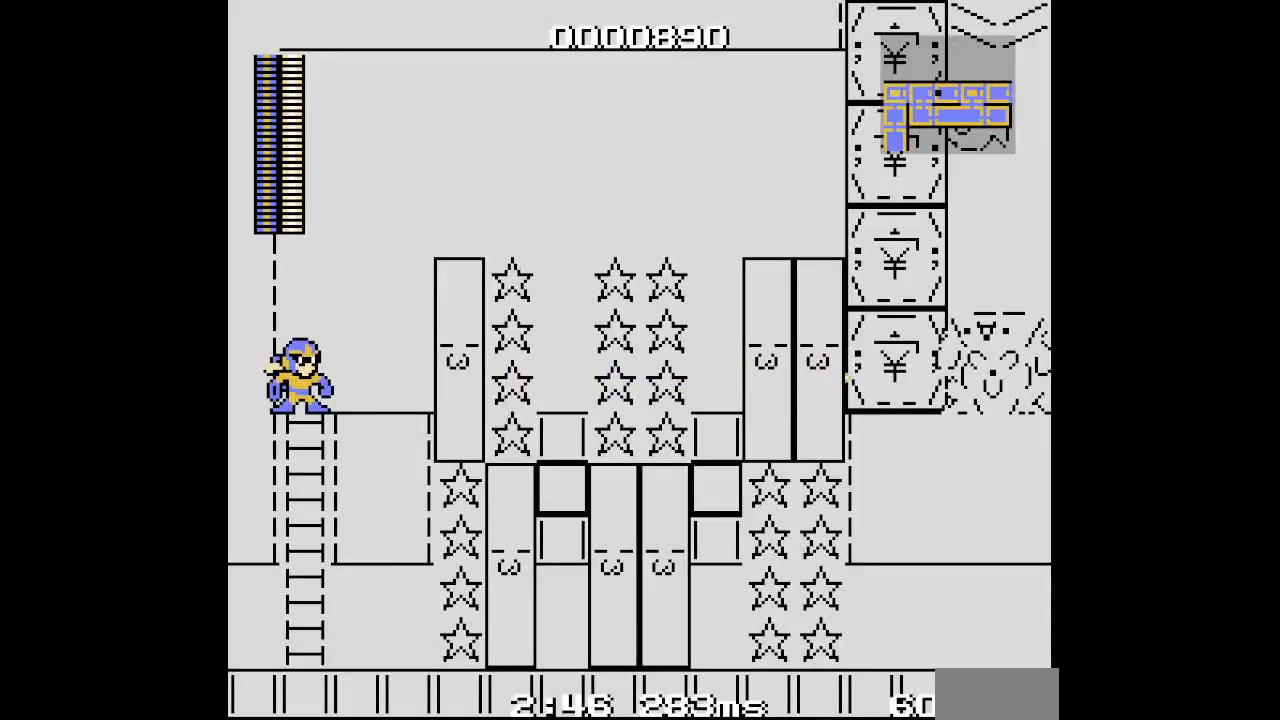
{"buttons": []}
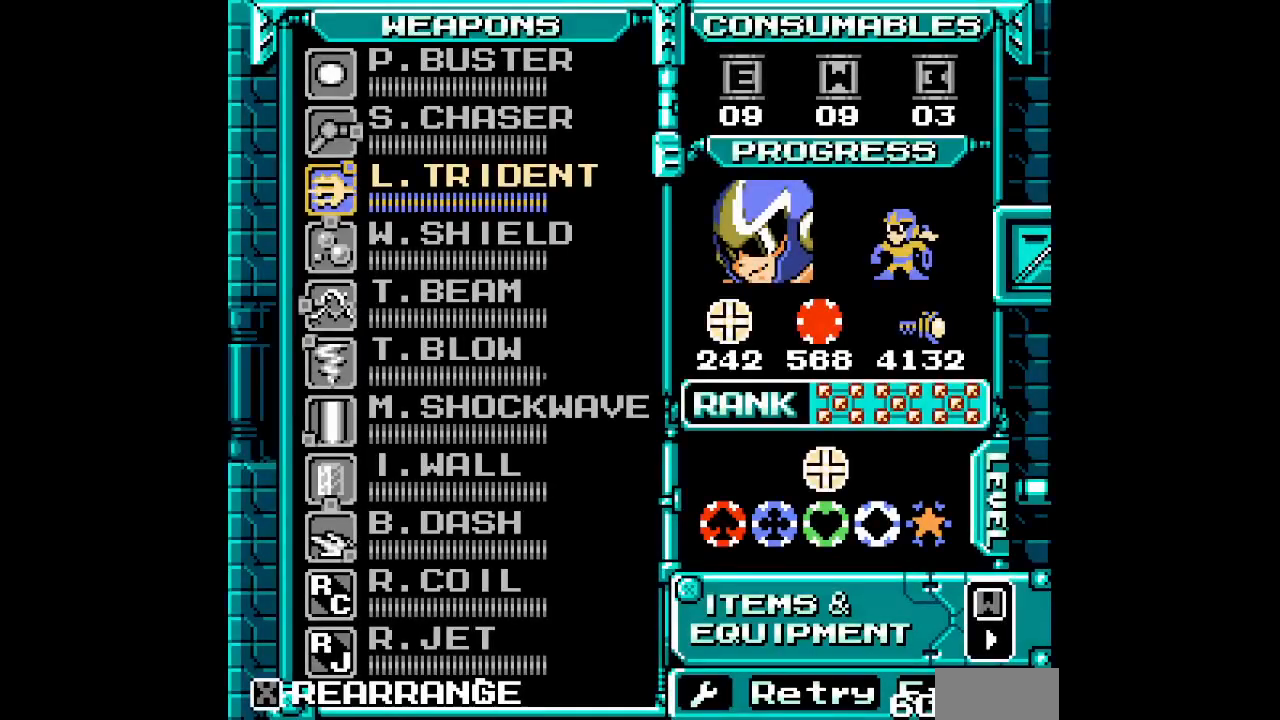
{"buttons": ["DPAD_DOWN"], "events": [[483, "DPAD_DOWN", "down"]]}
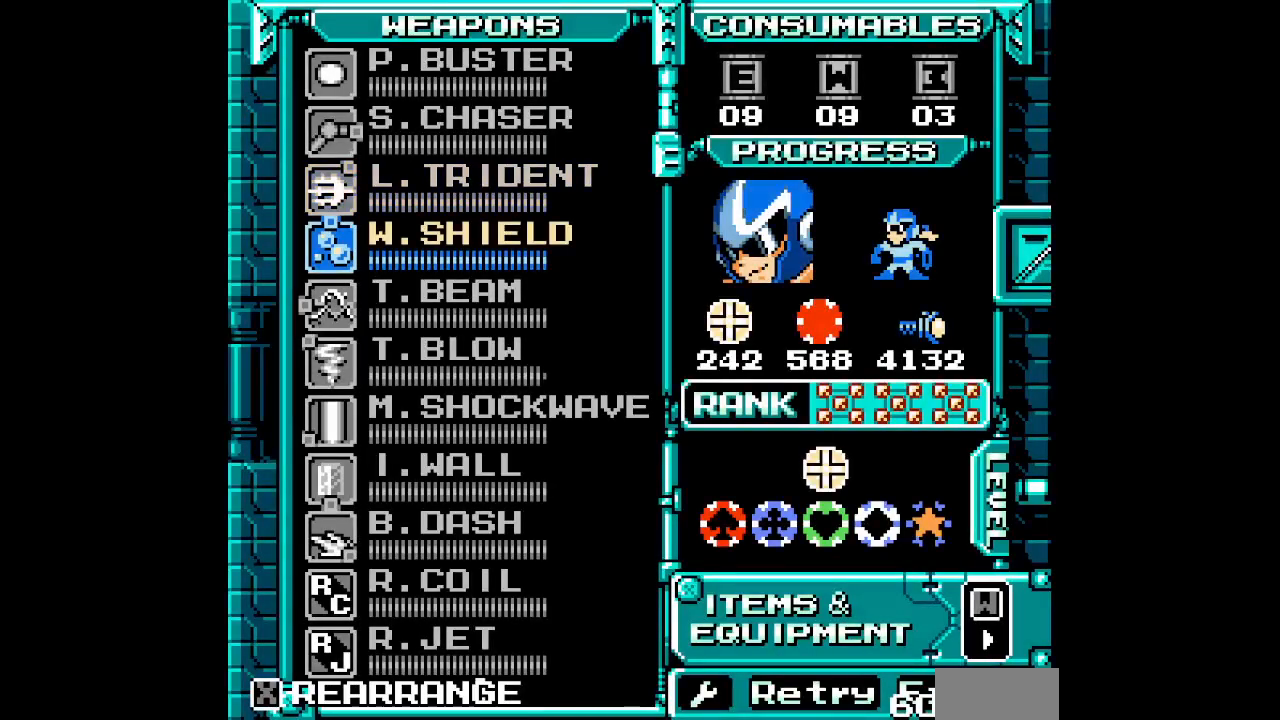
{"buttons": [], "events": [[67, "DPAD_DOWN", "up"], [133, "DPAD_DOWN", "down"], [200, "DPAD_DOWN", "up"], [267, "DPAD_DOWN", "down"], [367, "DPAD_DOWN", "up"]]}
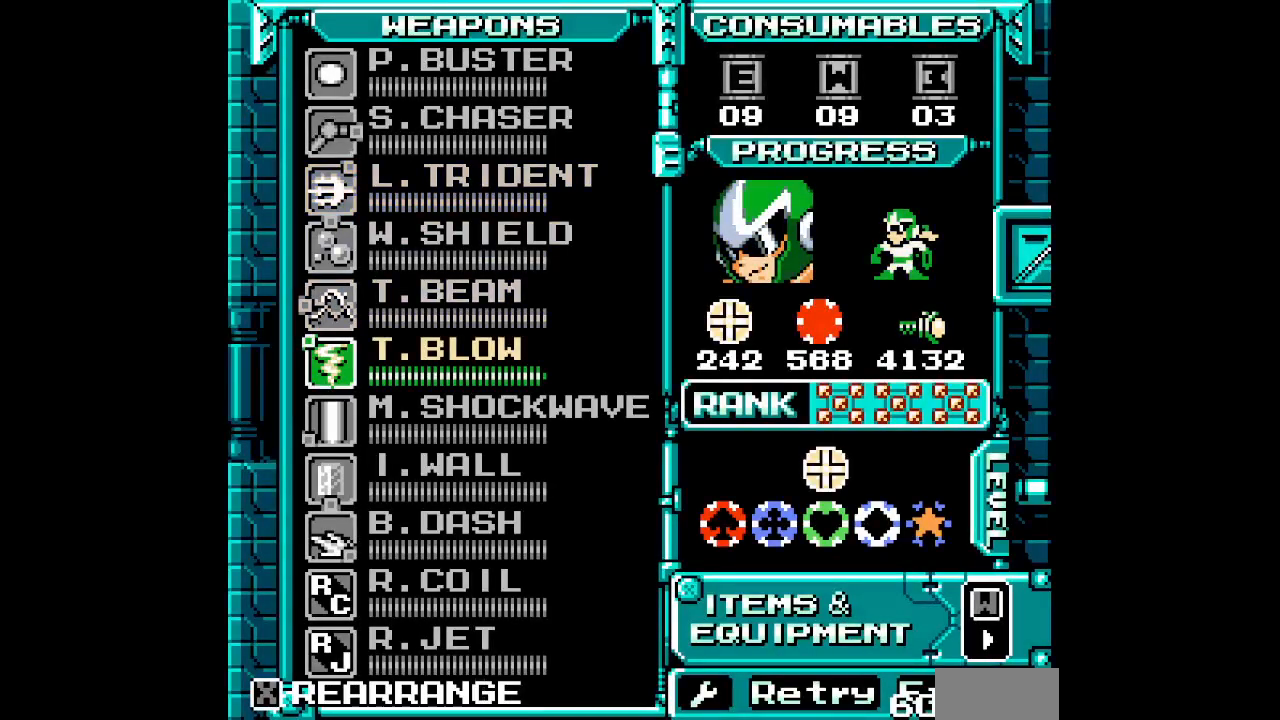
{"buttons": []}
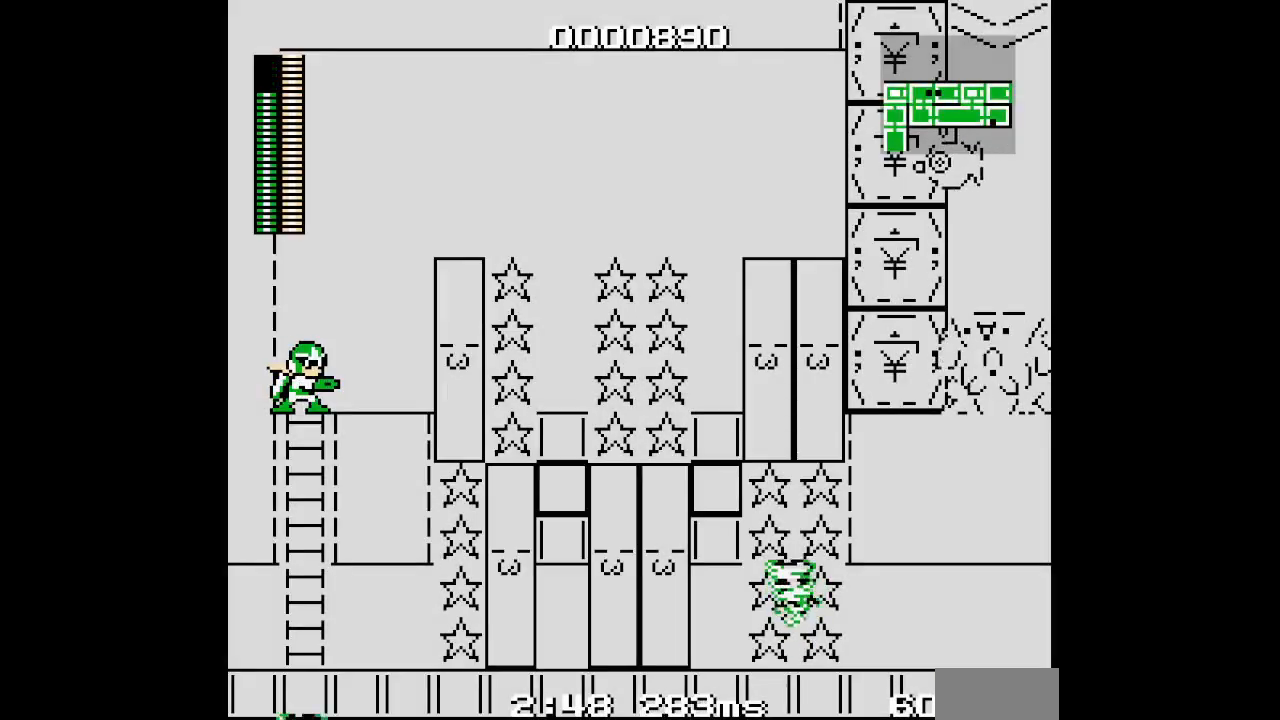
{"buttons": [], "events": []}
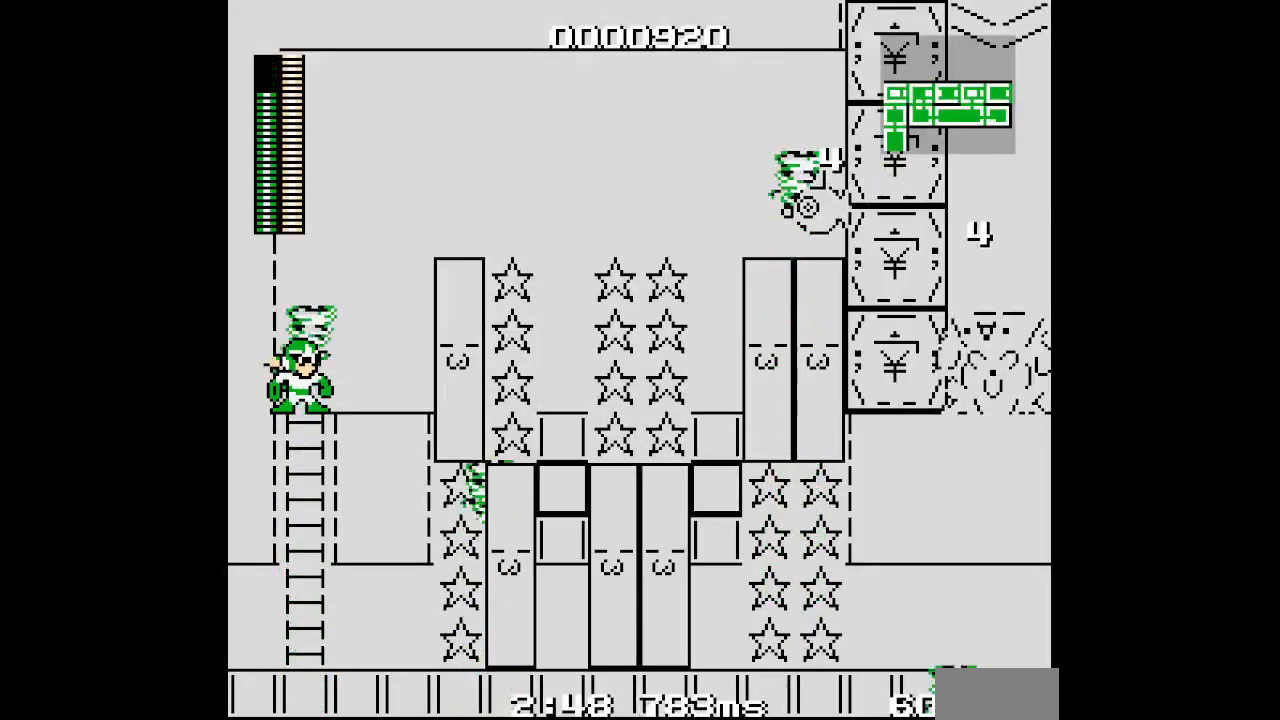
{"buttons": [], "events": []}
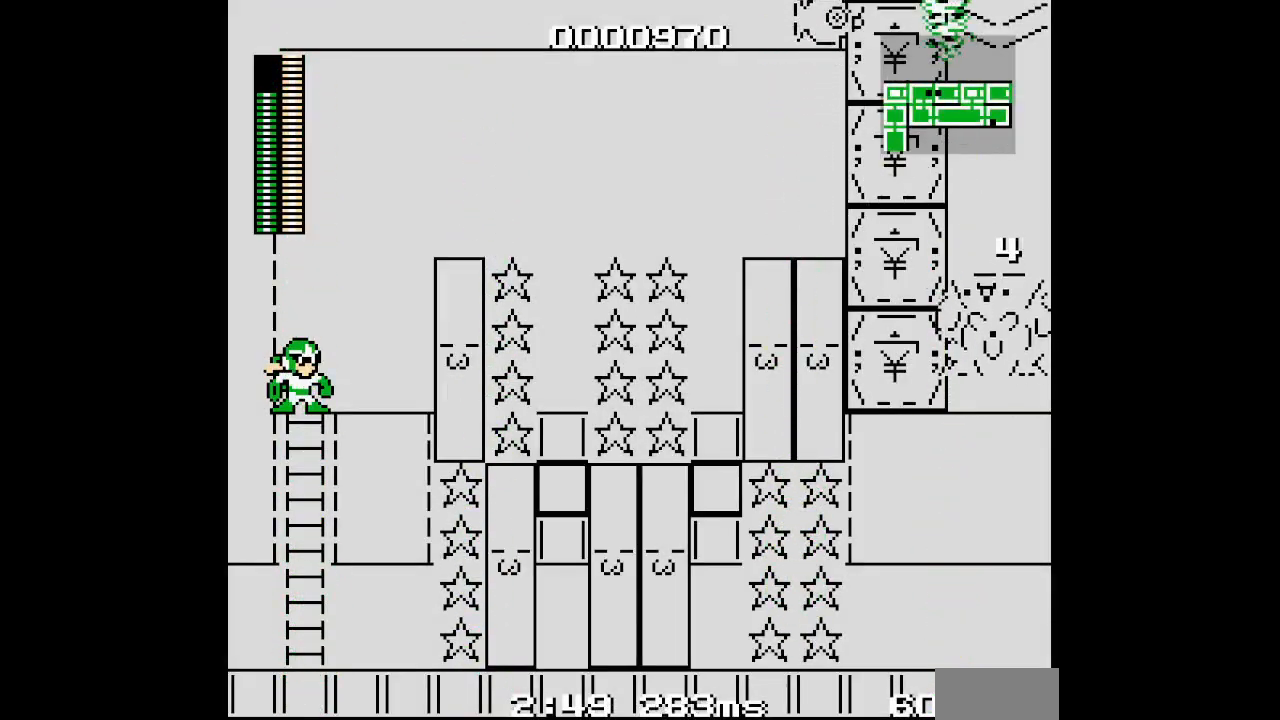
{"buttons": []}
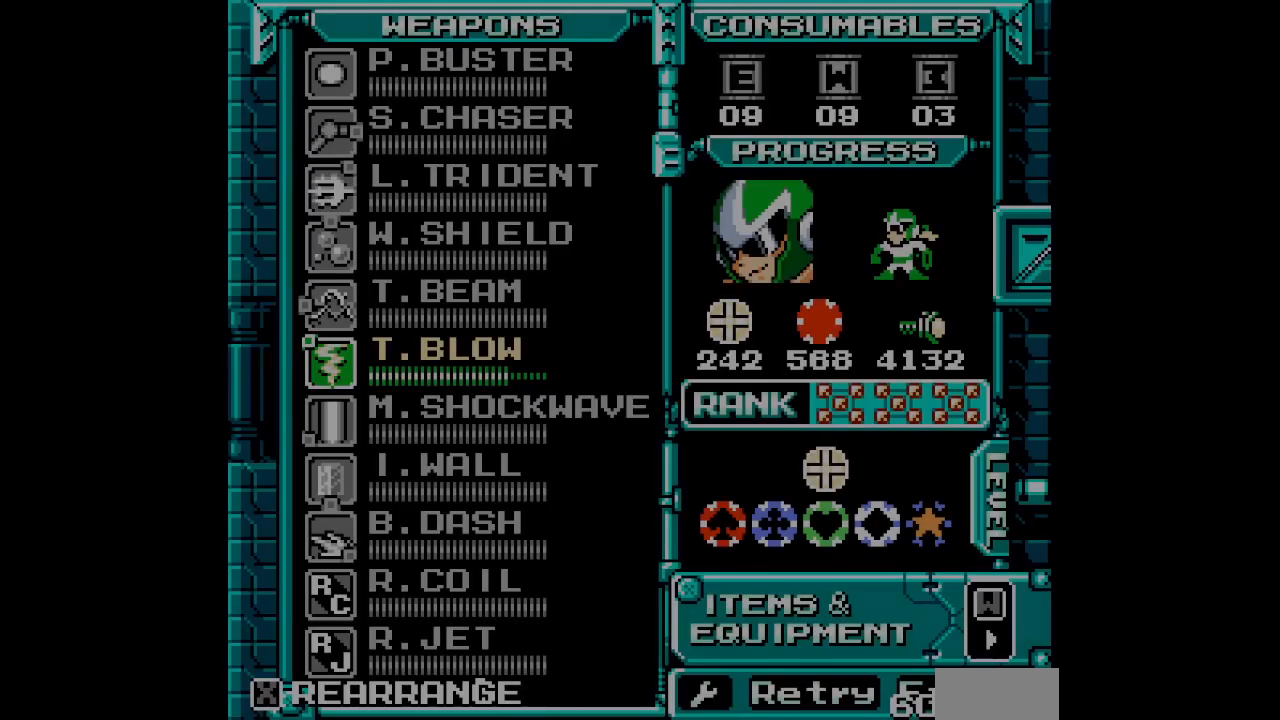
{"buttons": [], "events": [[233, "SELECT", "down"], [300, "SELECT", "up"], [367, "DPAD_UP", "down"], [417, "DPAD_UP", "up"], [433, "DPAD_UP", "down"], [500, "DPAD_UP", "up"]]}
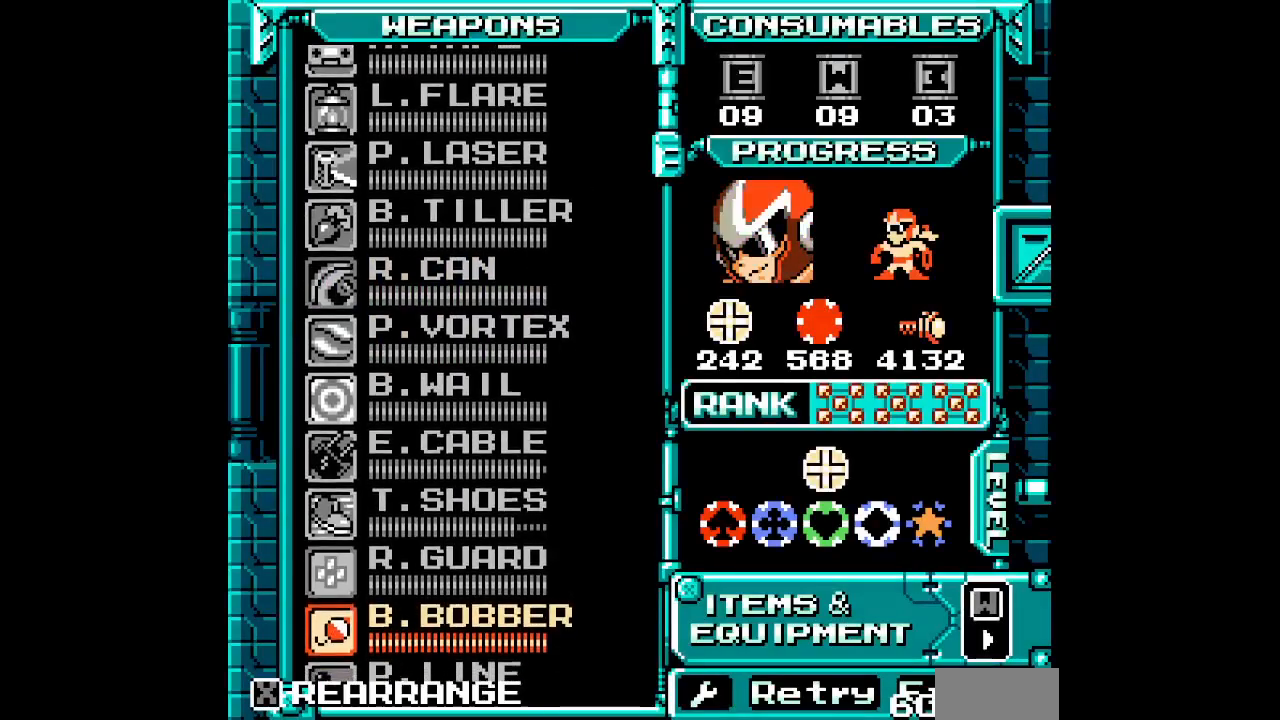
{"buttons": [], "events": [[83, "DPAD_UP", "down"], [150, "DPAD_UP", "up"], [217, "DPAD_UP", "down"], [300, "DPAD_UP", "up"]]}
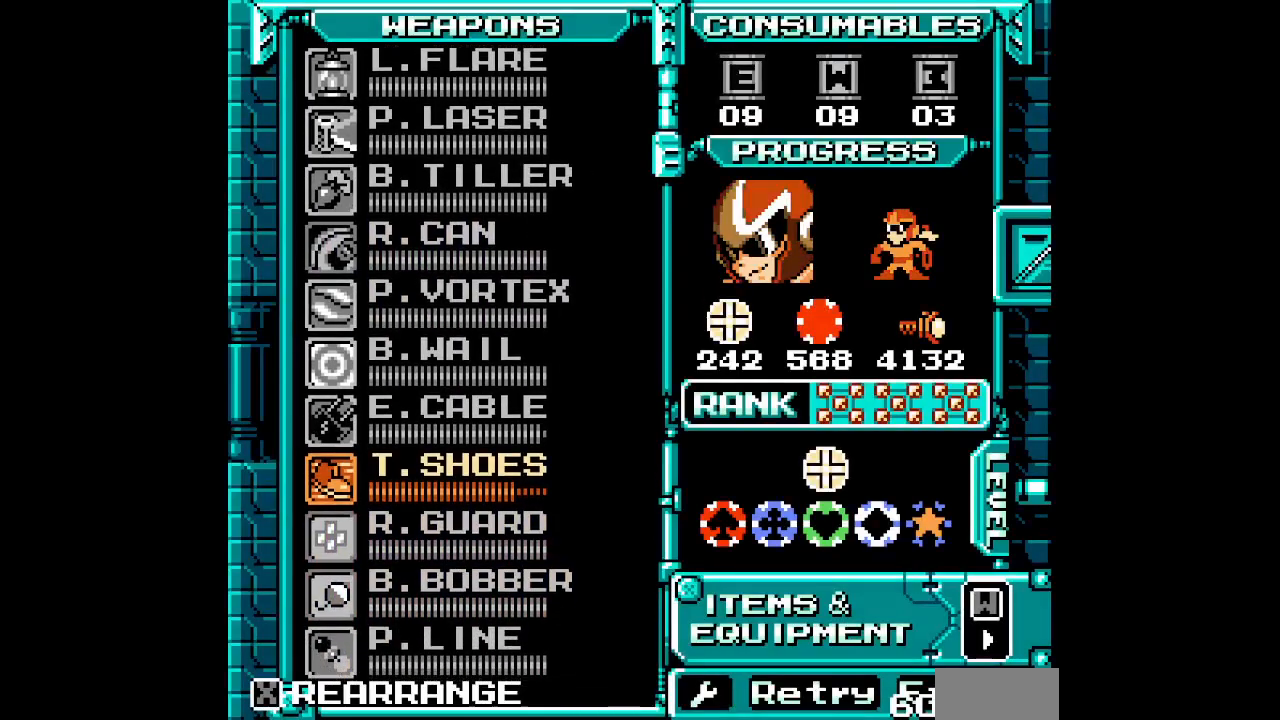
{"buttons": [], "events": [[167, "DPAD_RIGHT", "down"], [400, "DPAD_RIGHT", "up"]]}
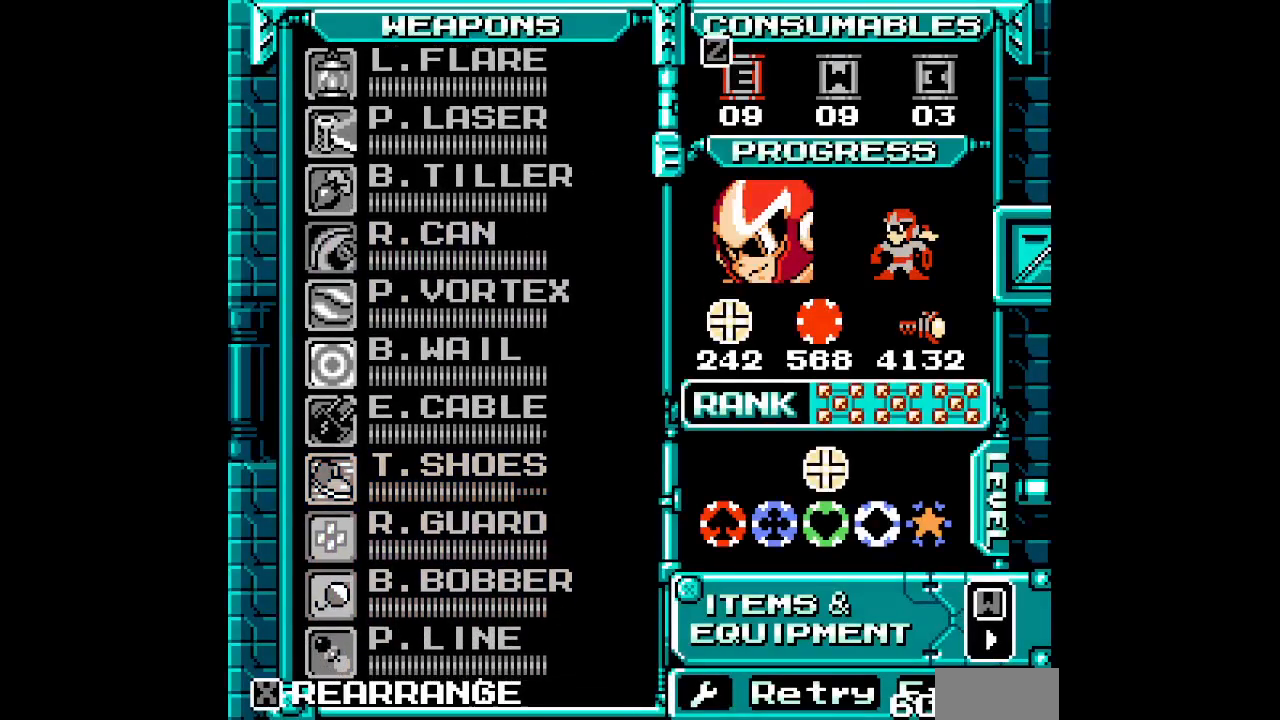
{"buttons": [], "events": [[200, "DPAD_LEFT", "down"], [350, "DPAD_LEFT", "up"]]}
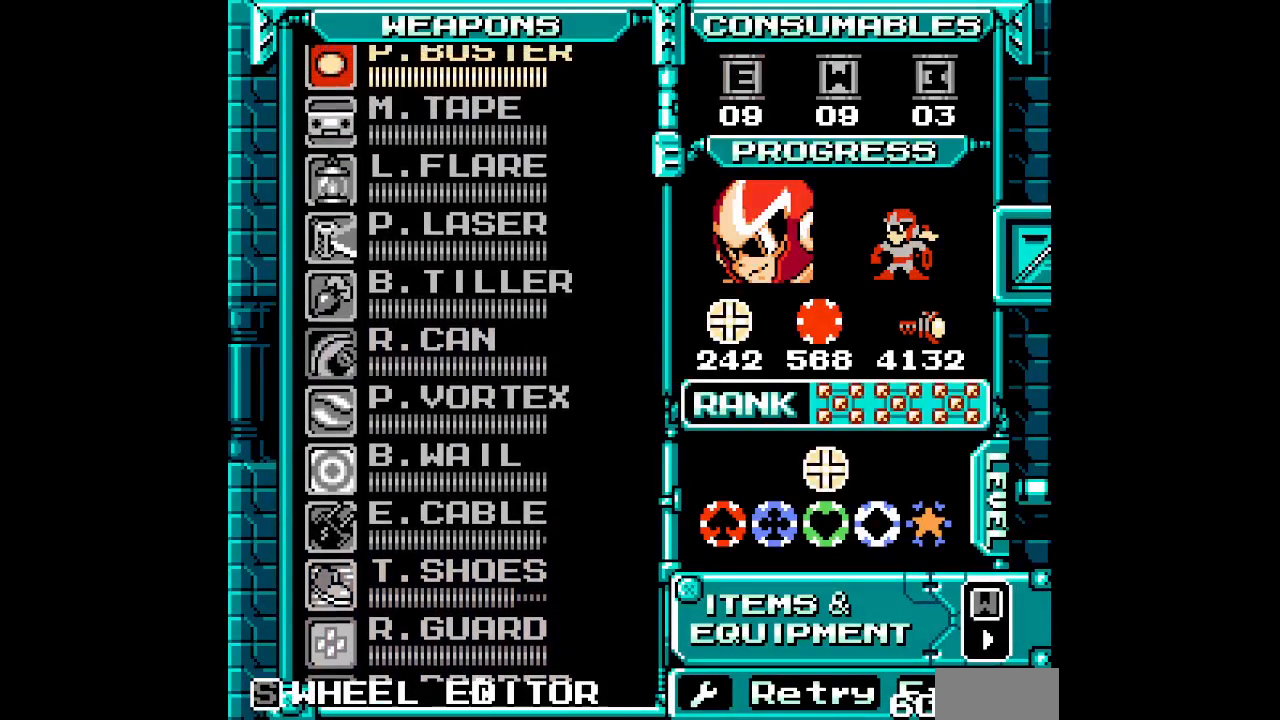
{"buttons": ["DPAD_UP"], "events": [[33, "DPAD_UP", "down"], [133, "DPAD_UP", "up"], [200, "DPAD_UP", "down"], [267, "DPAD_UP", "up"], [333, "DPAD_UP", "down"], [417, "DPAD_UP", "up"], [467, "DPAD_UP", "down"]]}
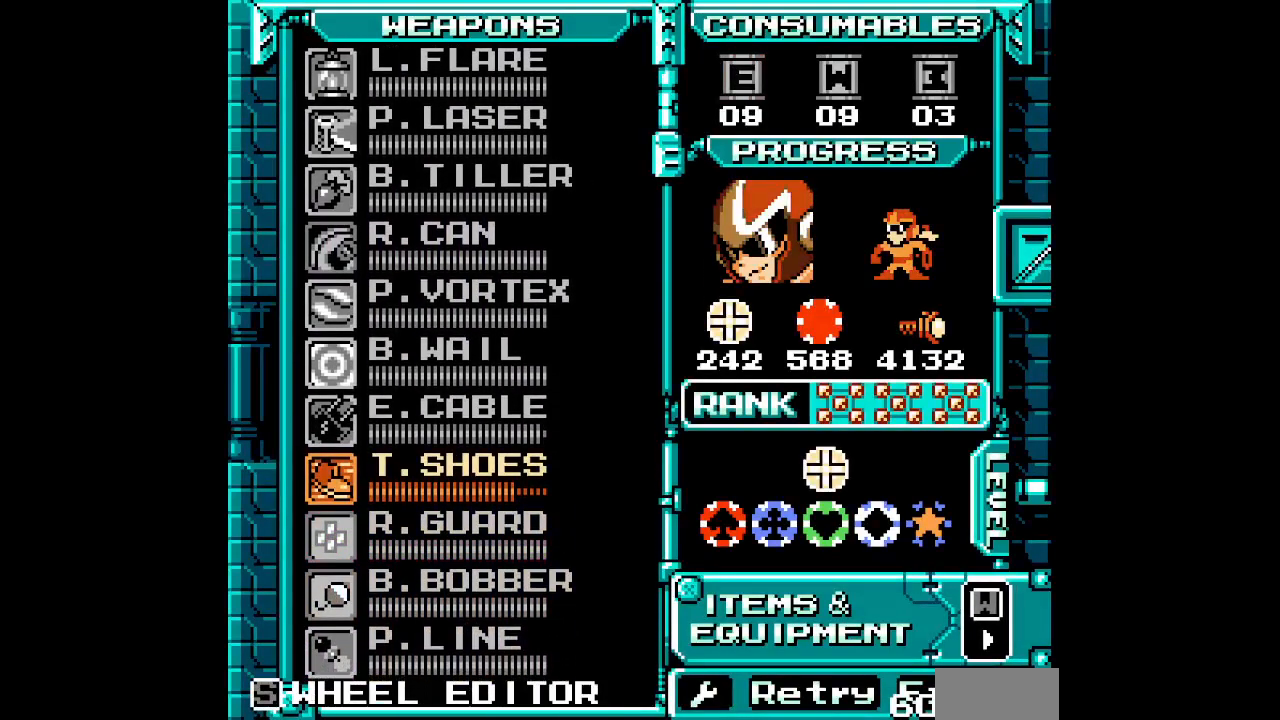
{"buttons": []}
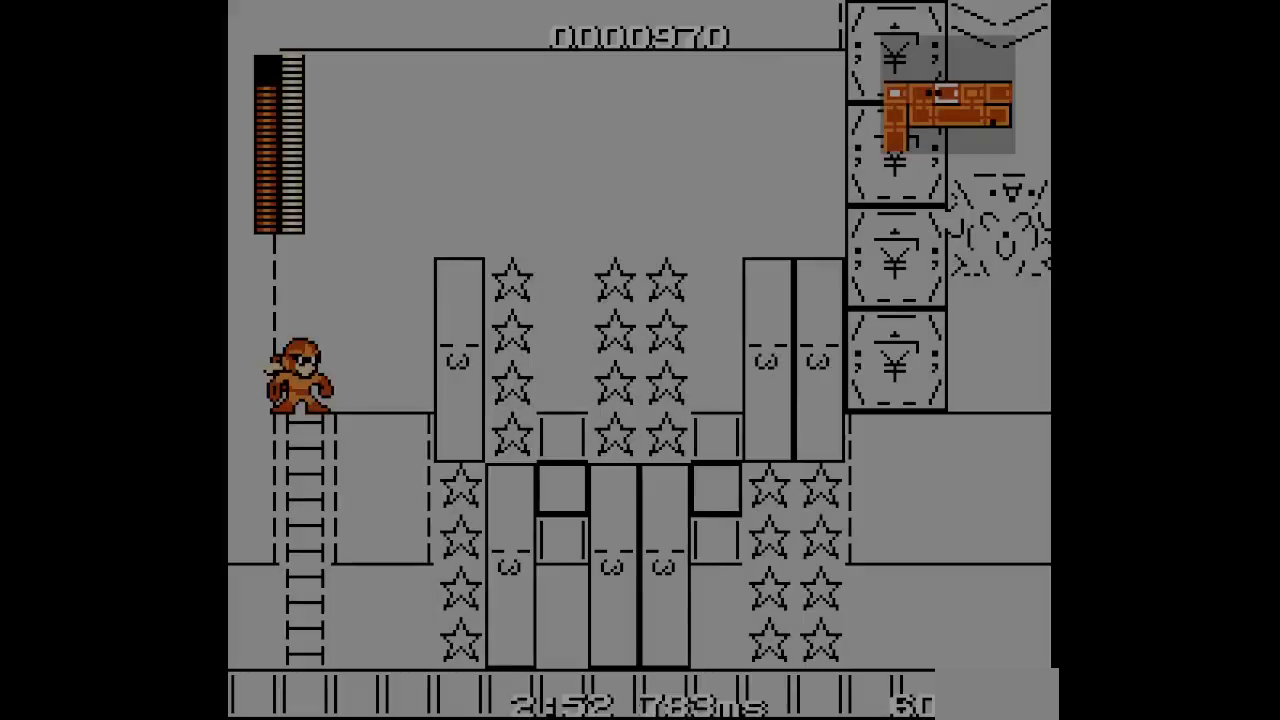
{"buttons": ["DPAD_RIGHT"], "events": [[33, "DPAD_RIGHT", "down"]]}
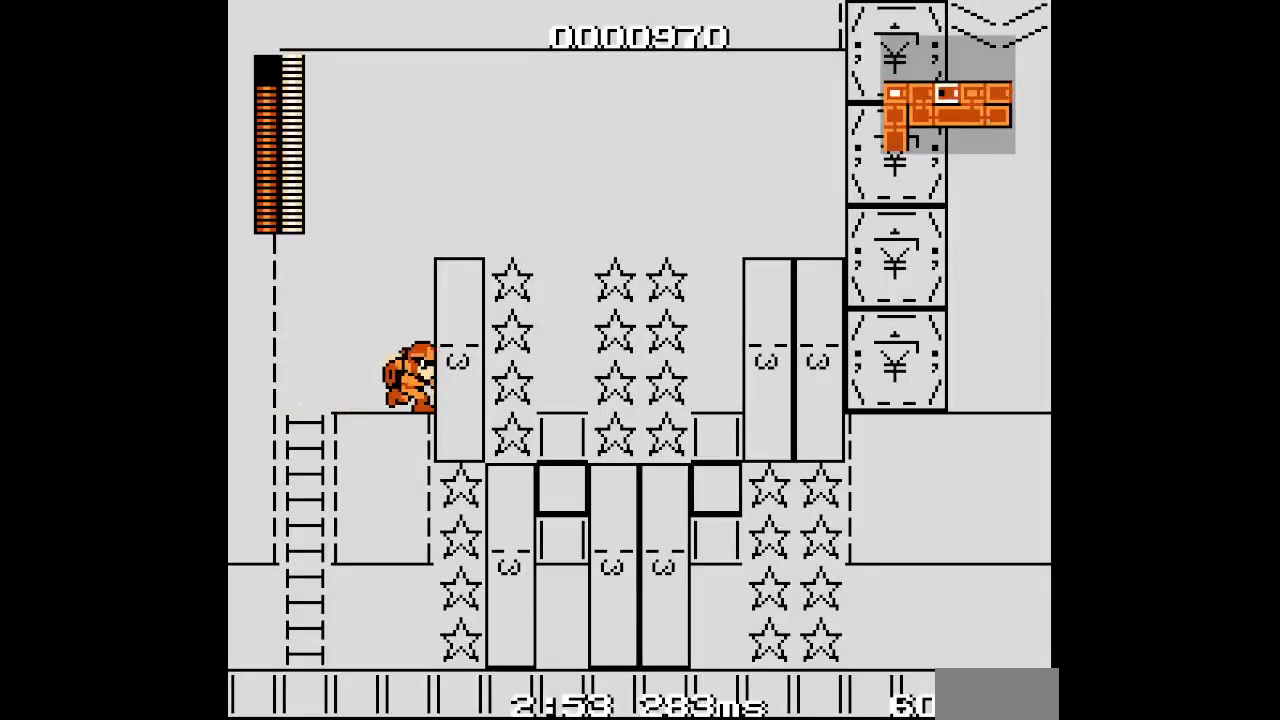
{"buttons": ["DPAD_RIGHT"], "events": []}
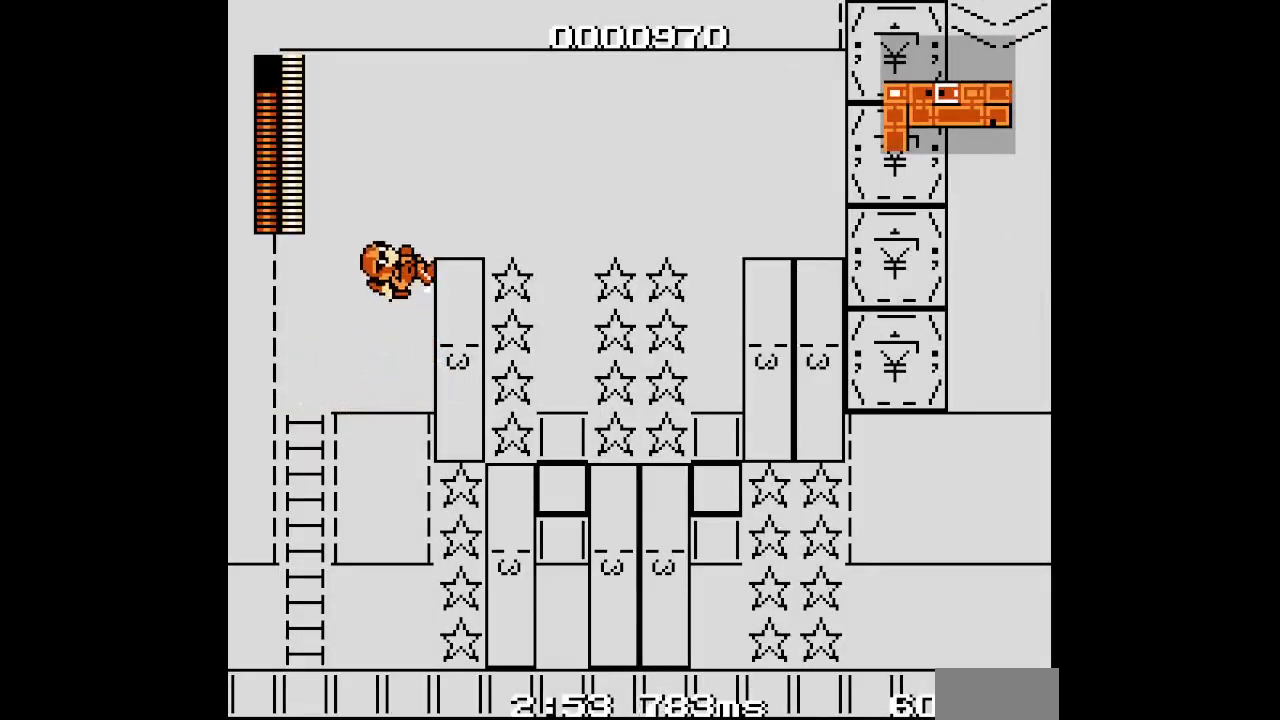
{"buttons": [], "events": [[400, "DPAD_RIGHT", "up"]]}